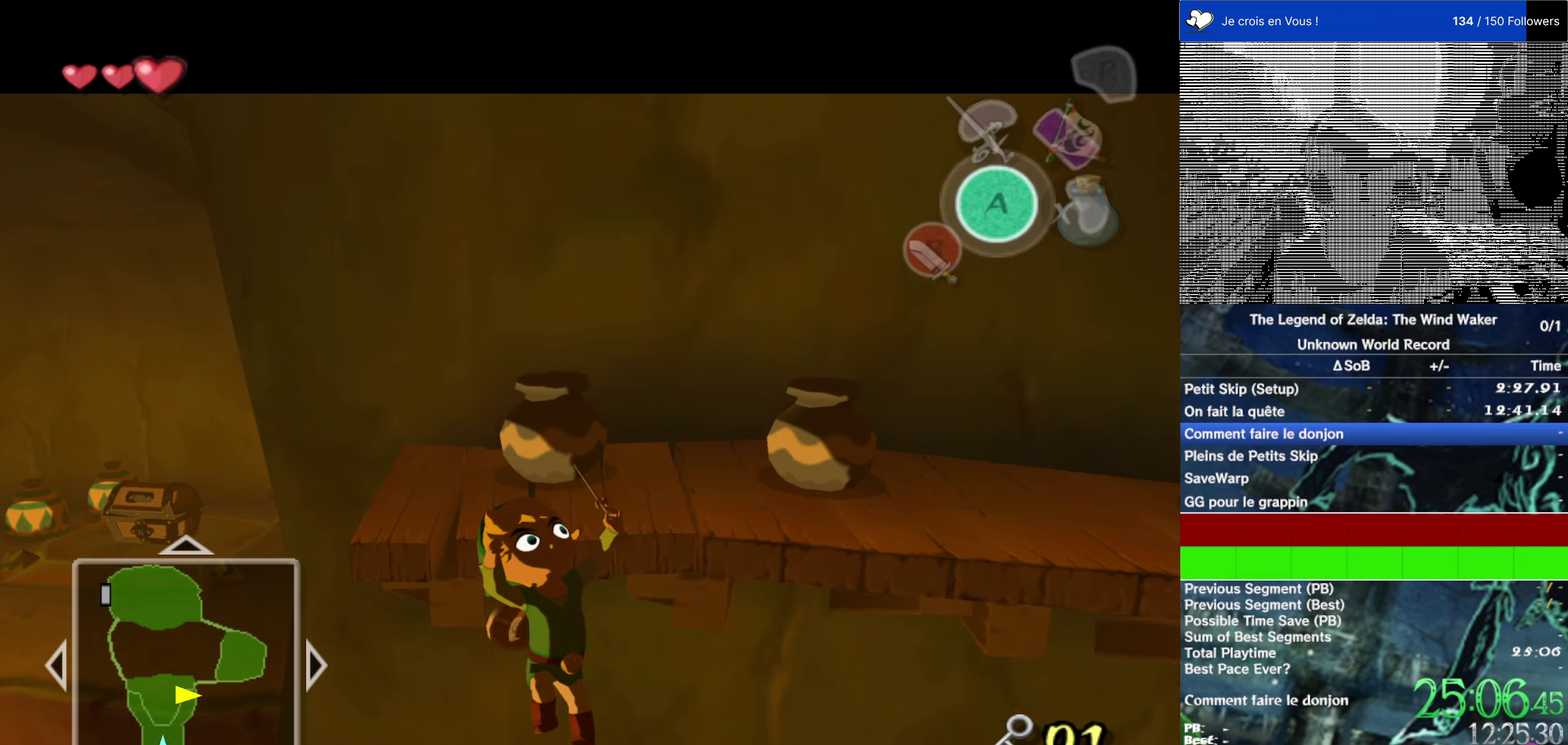
Gameplay with a controller (Nintendo layout); each line is a JSON object with the inputs held at the frame after it. "events" lists button and stick changes between this image and that frame as [ms after this image, input, new state], when the widget could be followed in between. This overlay highlights the sticks when they move; stick clicks (L3 R3) are not distinguishable. Not read: L1 L3 R3.
{"buttons": [], "left_stick": "up", "right_stick": "center", "events": [[83, "left_stick", "center"], [117, "L2", "up"], [183, "left_stick", "up"]]}
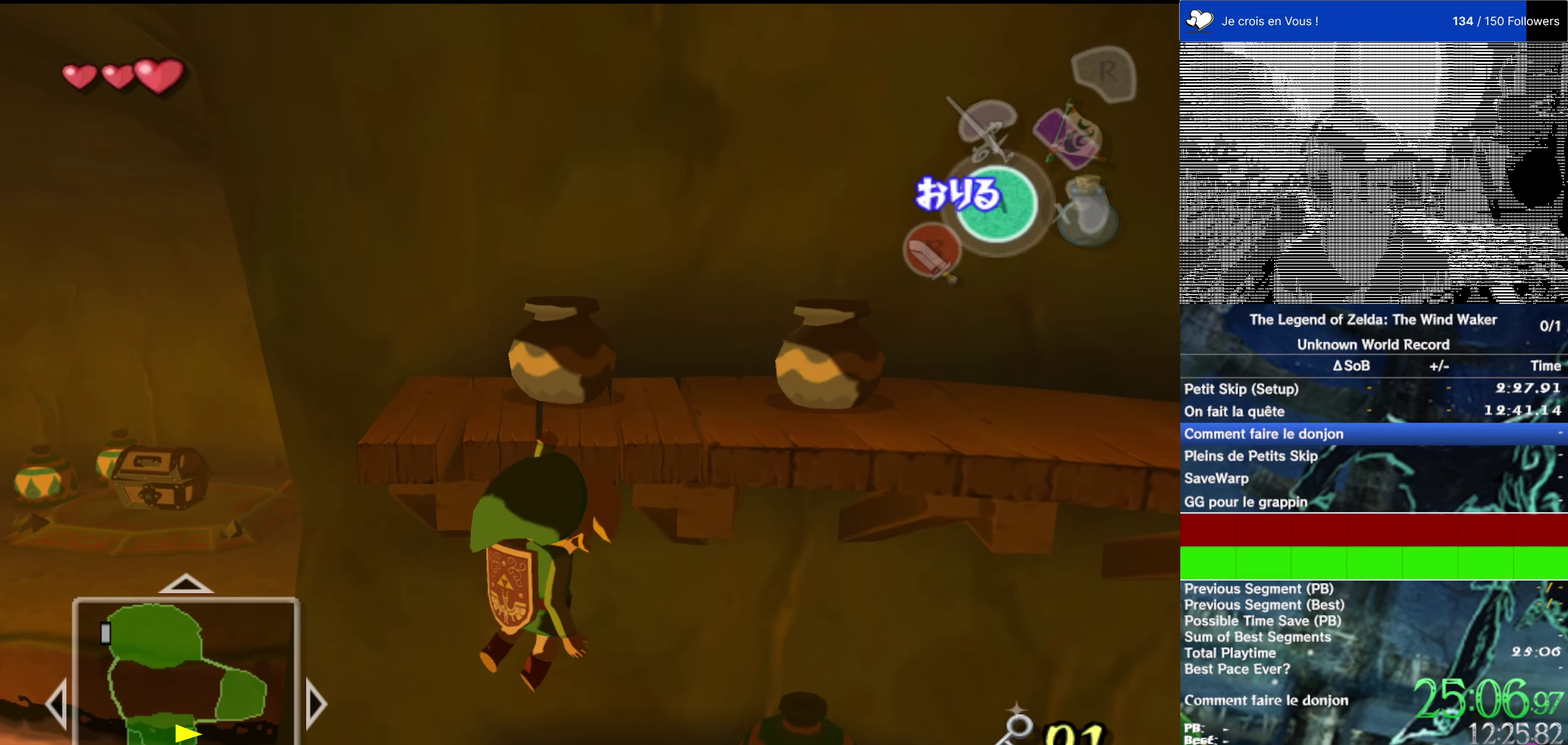
{"buttons": ["L2"], "left_stick": "up", "right_stick": "center", "events": [[383, "L2", "down"]]}
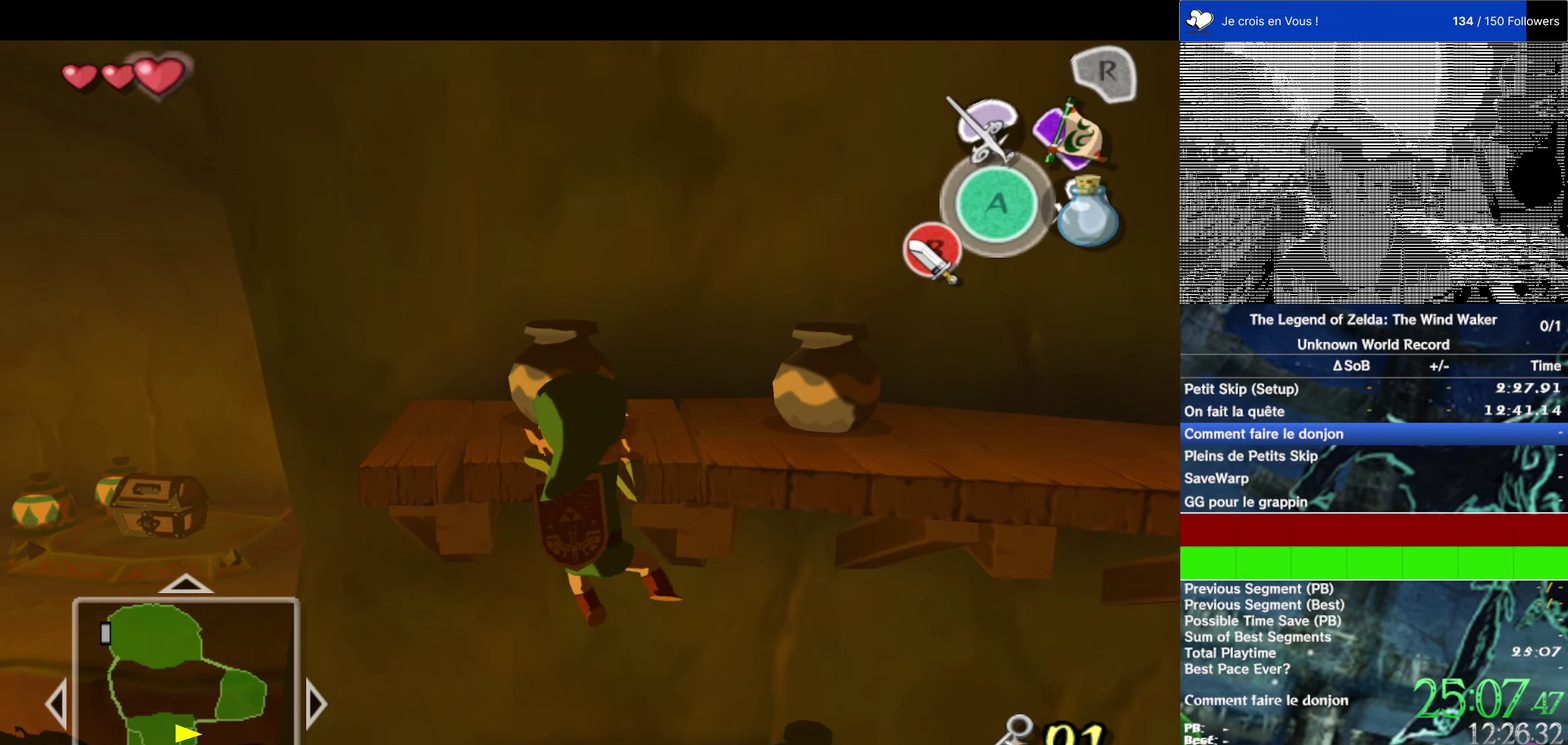
{"buttons": [], "left_stick": "center", "right_stick": "center", "events": [[50, "left_stick", "center"], [83, "L2", "up"]]}
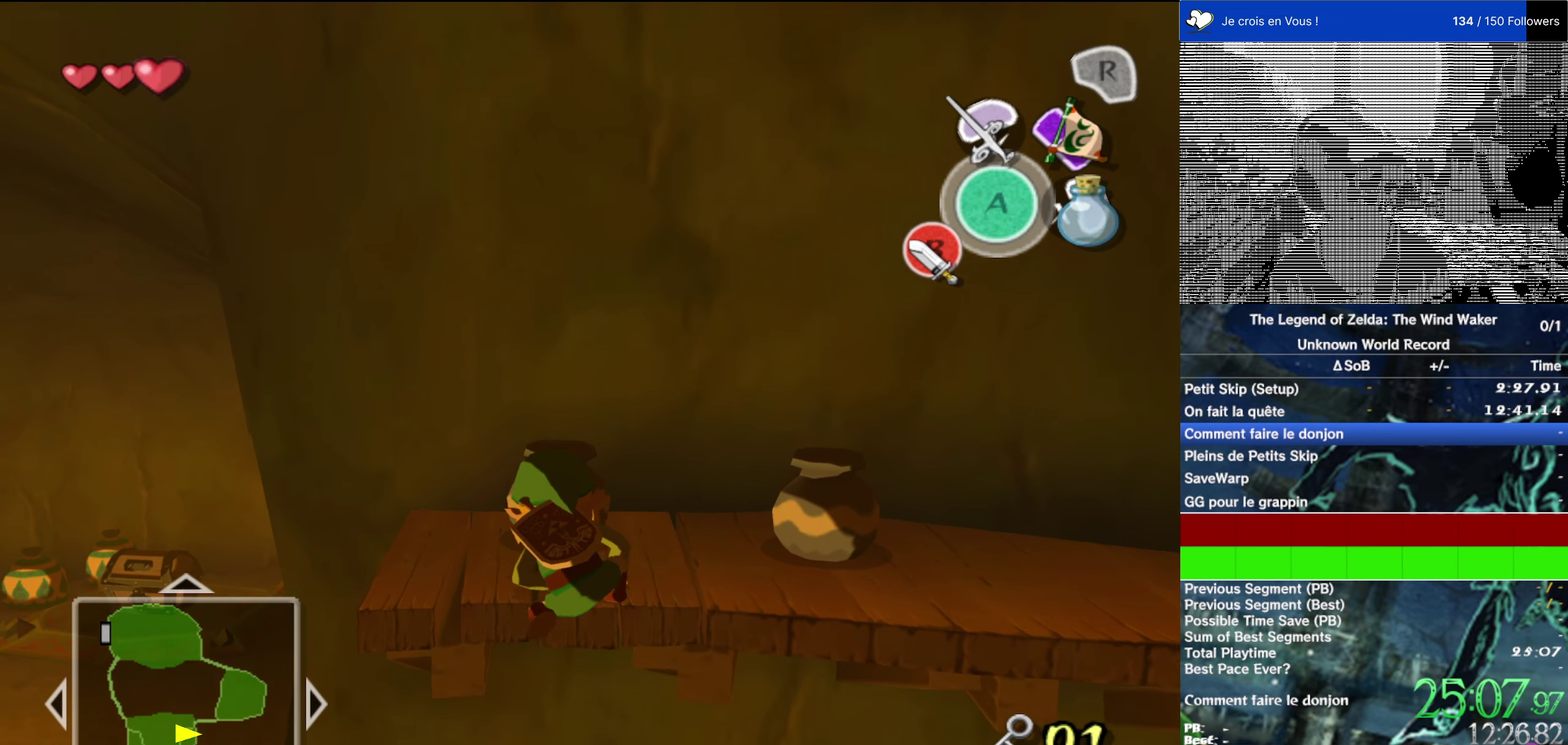
{"buttons": [], "left_stick": "center", "right_stick": "center", "events": [[350, "Y", "down"], [417, "Y", "up"]]}
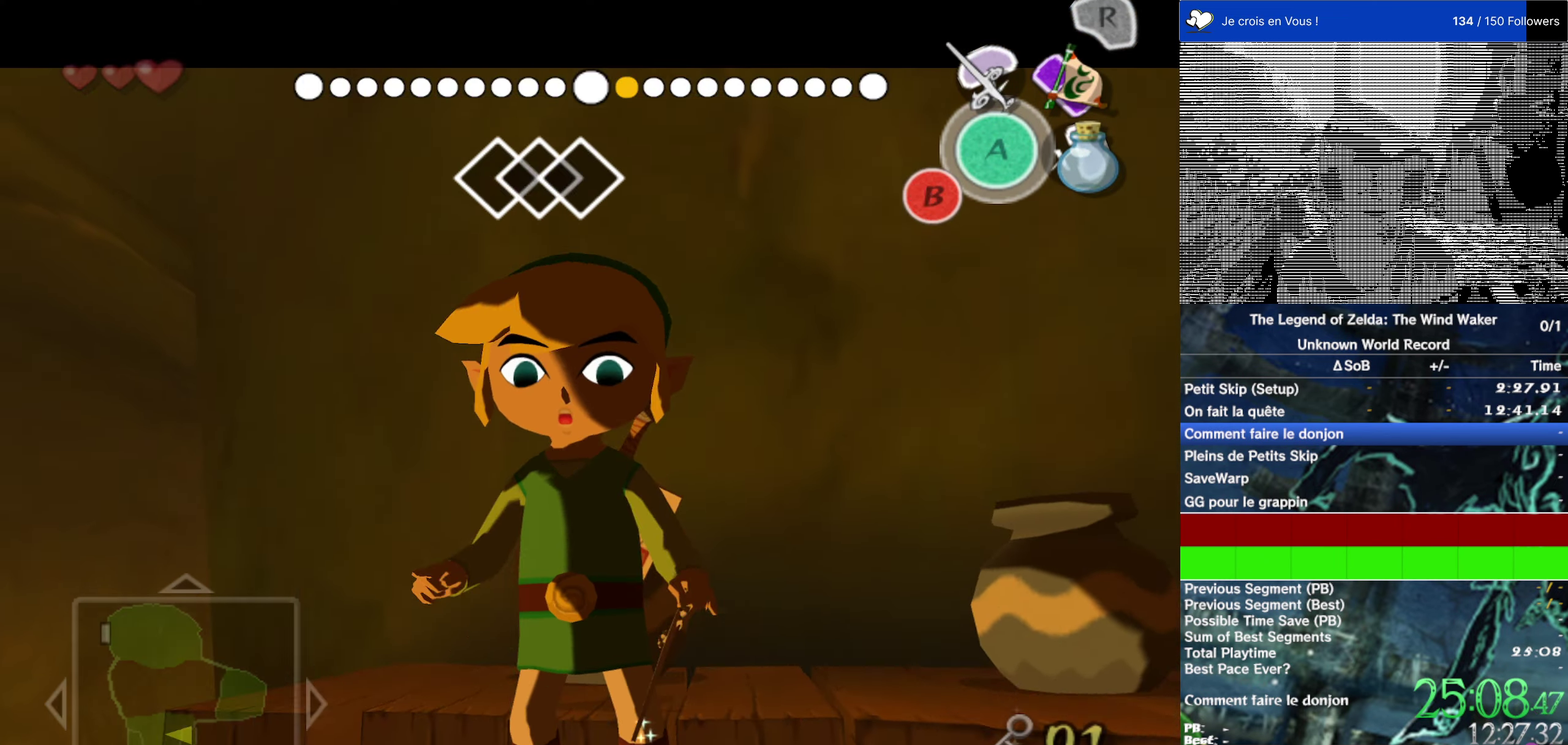
{"buttons": [], "left_stick": "center", "right_stick": "center", "events": [[350, "B", "down"], [417, "B", "up"]]}
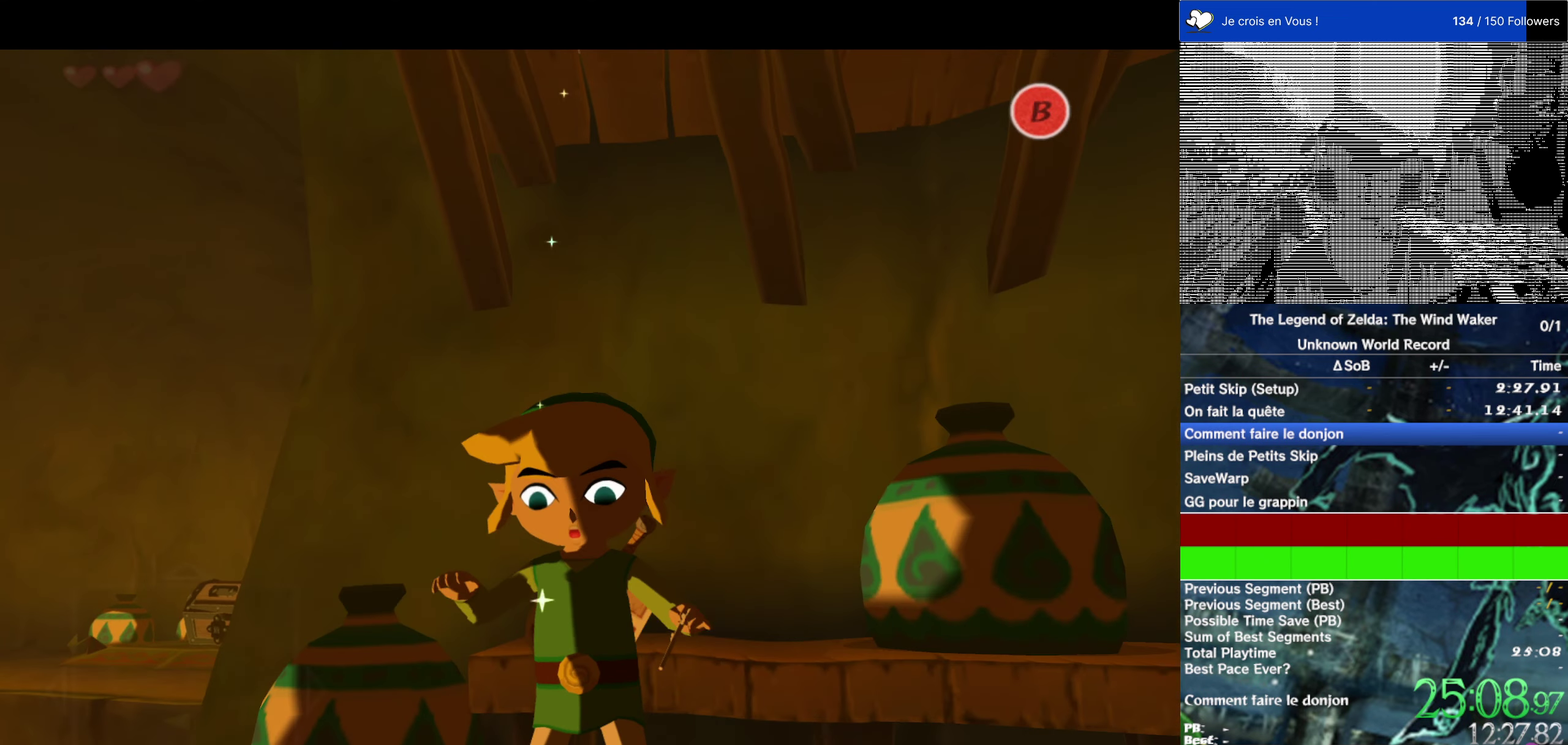
{"buttons": [], "left_stick": "center", "right_stick": "center", "events": []}
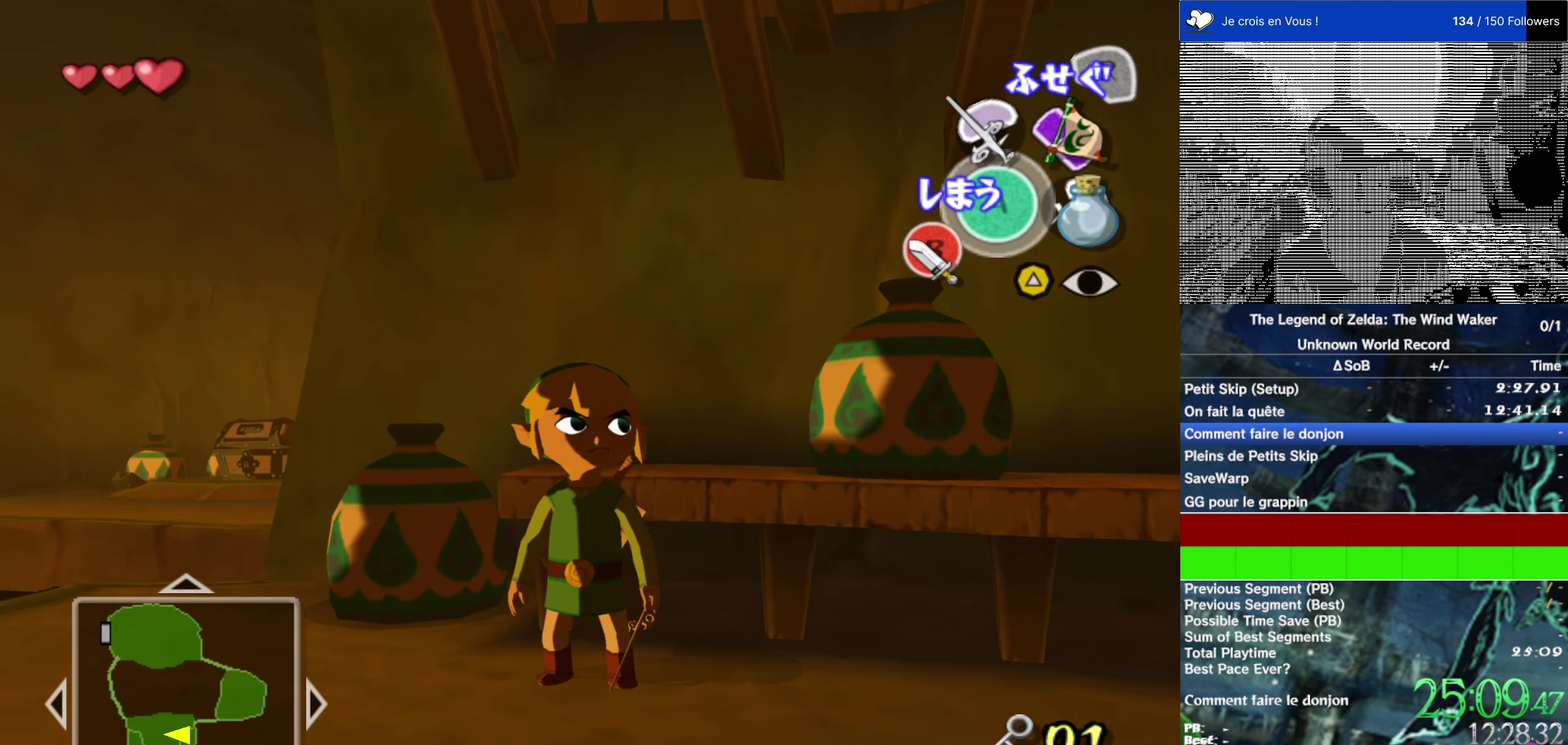
{"buttons": [], "left_stick": "center", "right_stick": "center", "events": []}
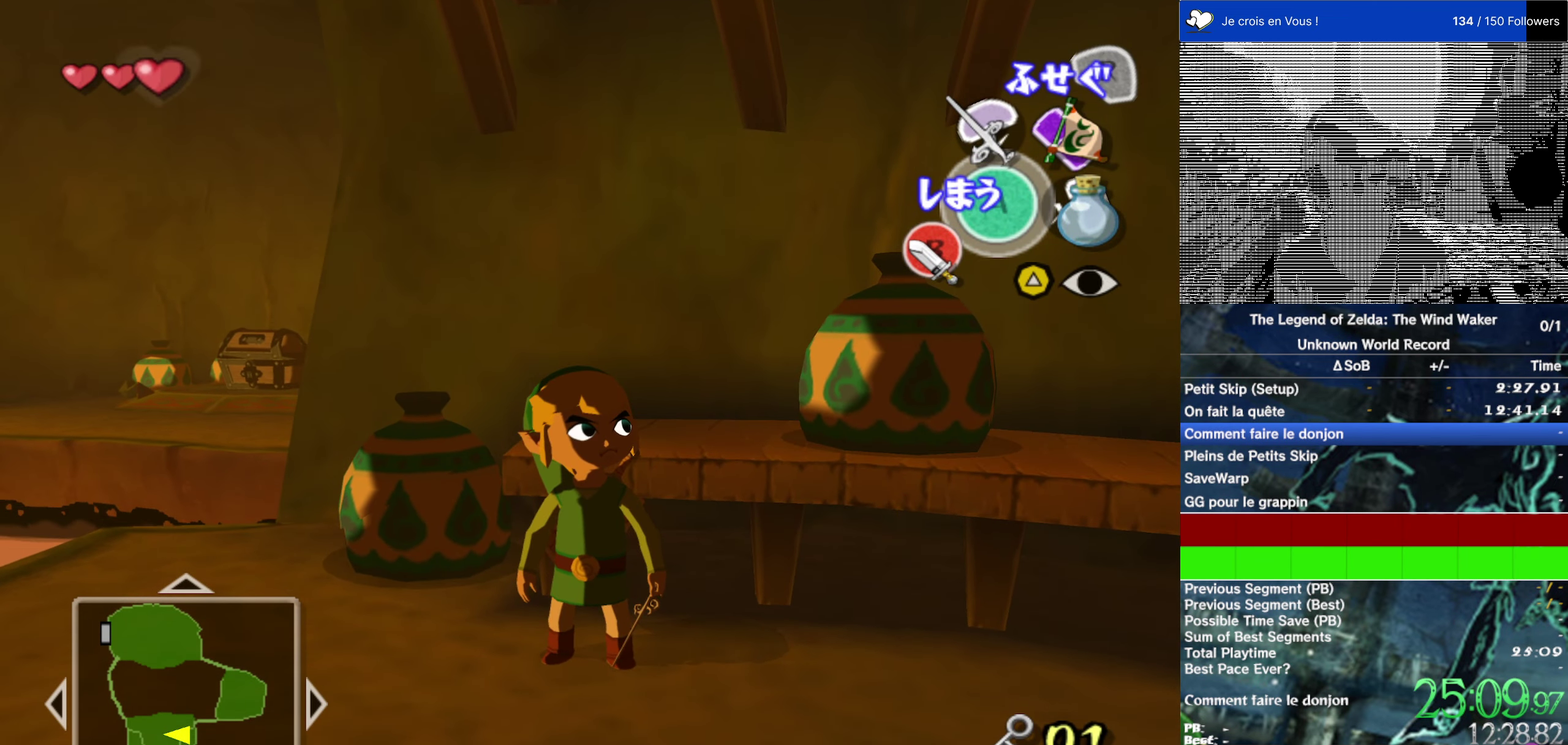
{"buttons": [], "left_stick": "center", "right_stick": "center", "events": []}
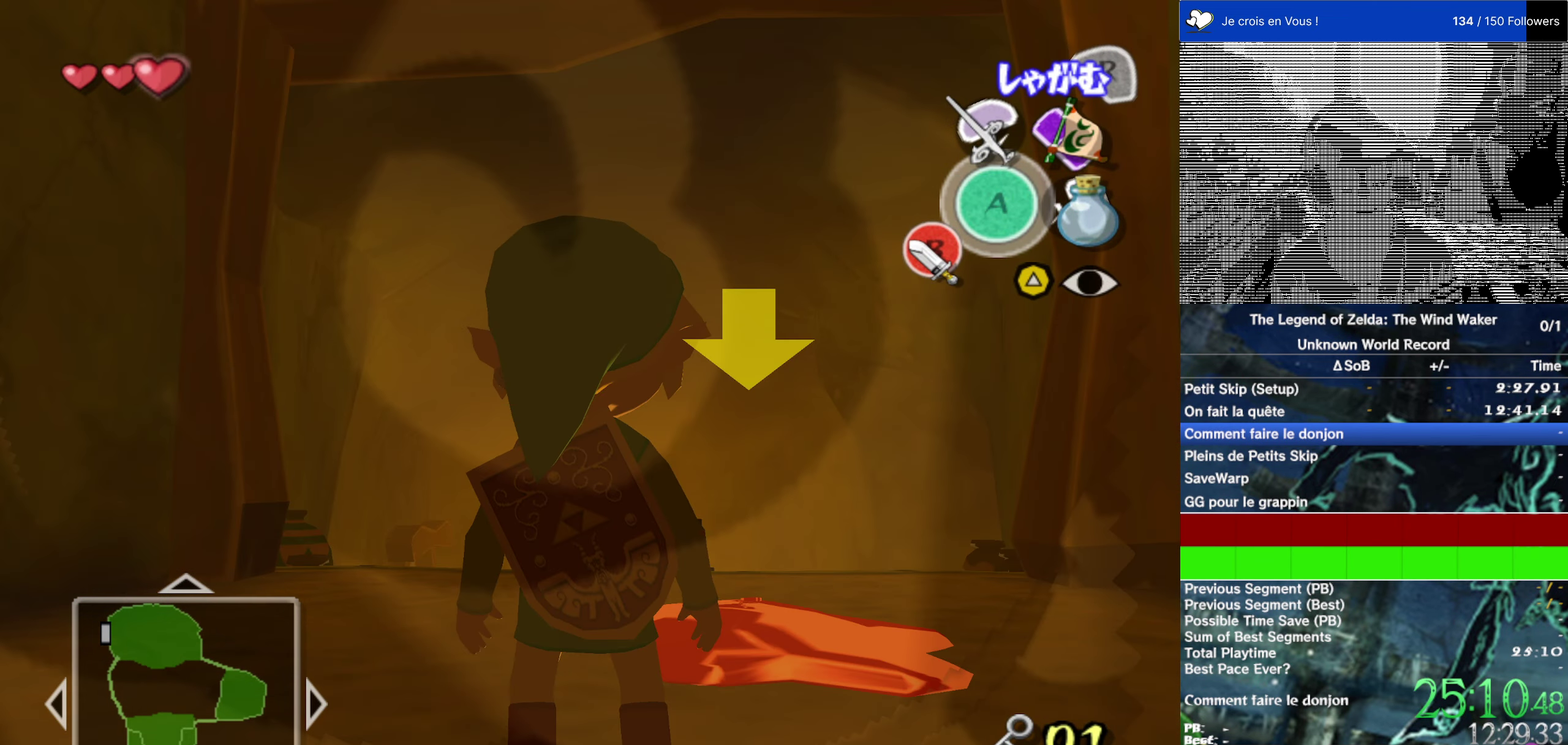
{"buttons": [], "left_stick": "center", "right_stick": "center", "events": []}
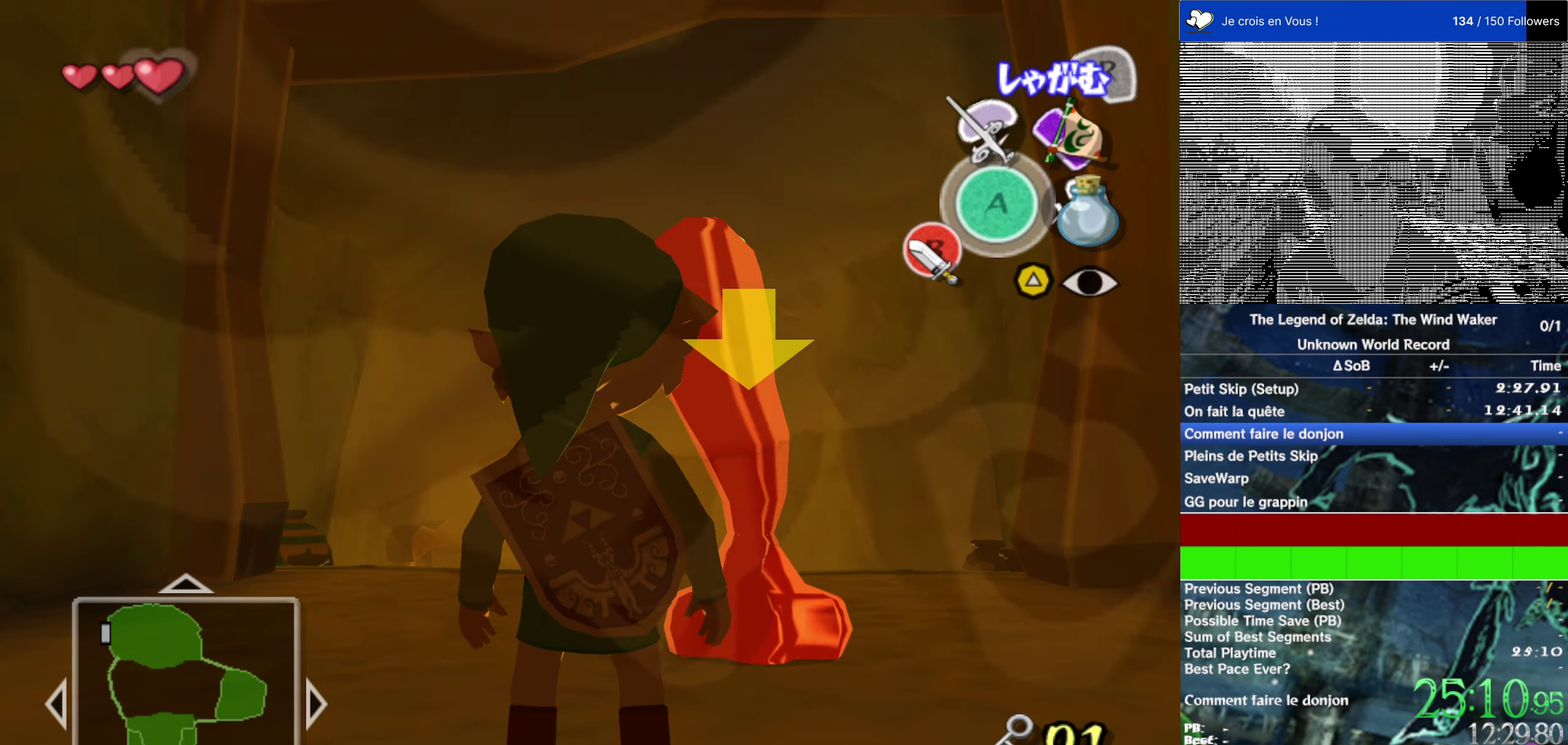
{"buttons": [], "left_stick": "up", "right_stick": "center", "events": [[50, "right_stick", "down-left"], [183, "left_stick", "up"], [183, "right_stick", "left"], [283, "right_stick", "center"]]}
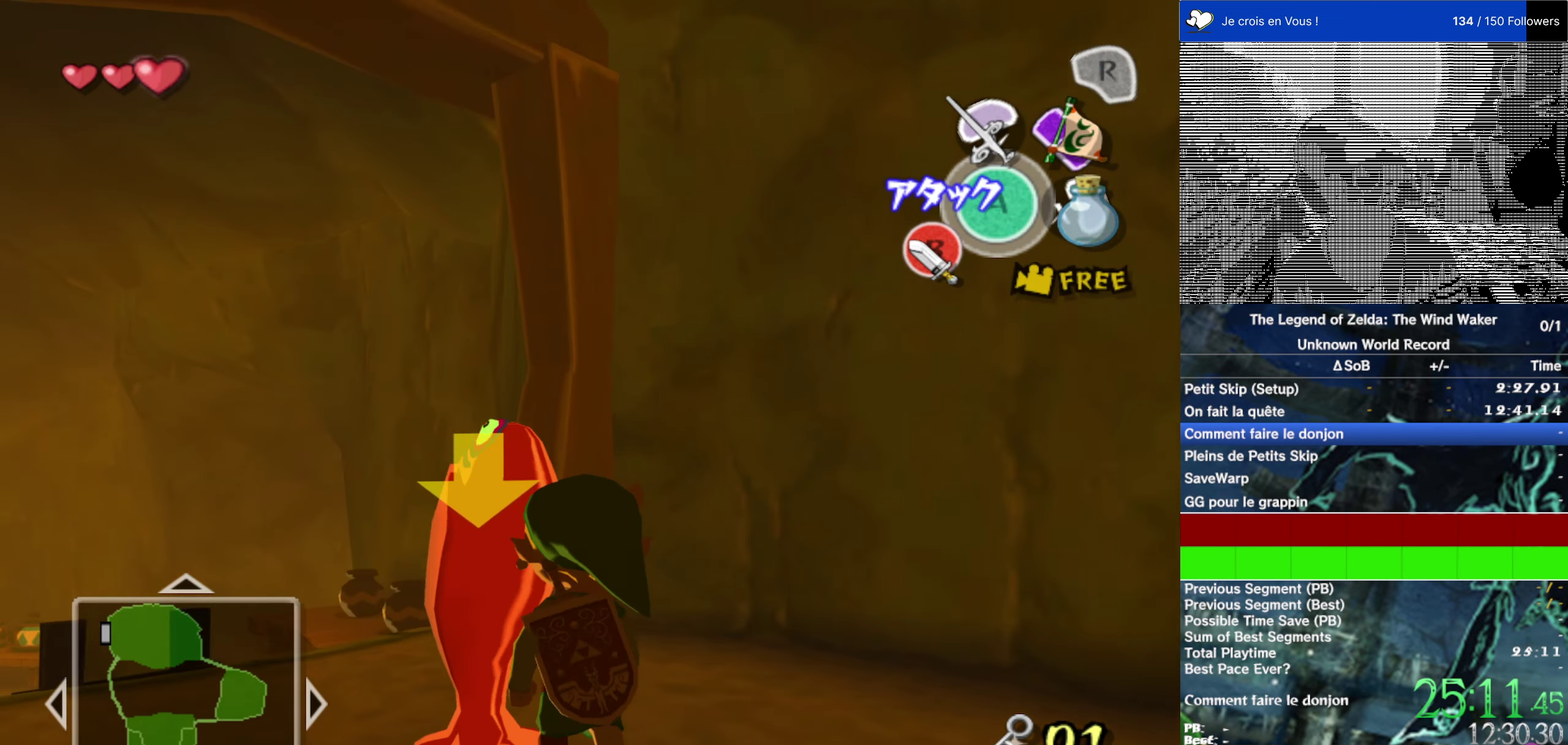
{"buttons": [], "left_stick": "up", "right_stick": "center", "events": [[117, "left_stick", "up-left"], [184, "right_stick", "right"], [250, "right_stick", "center"], [400, "left_stick", "up"]]}
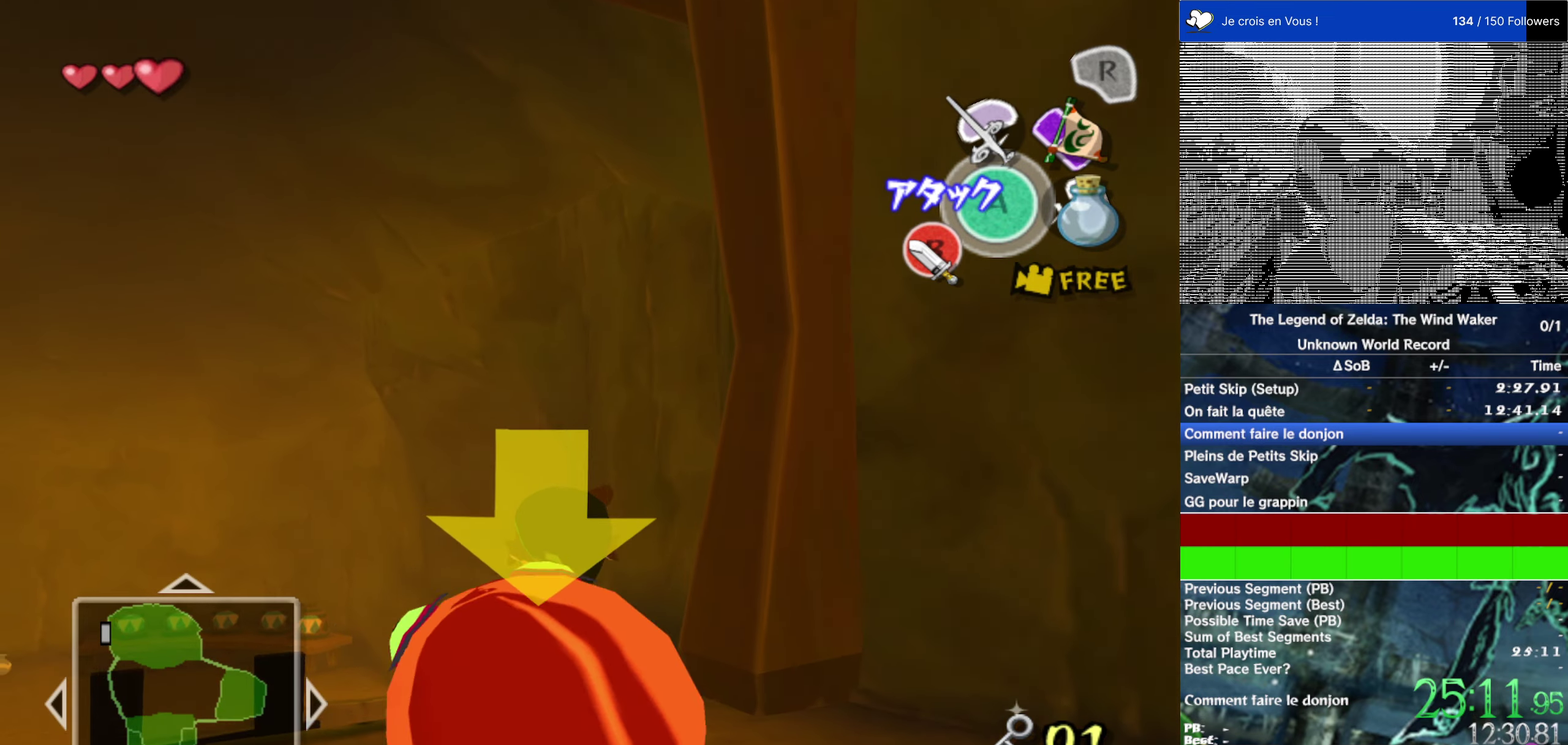
{"buttons": [], "left_stick": "up", "right_stick": "center", "events": [[50, "A", "down"], [134, "A", "up"], [317, "Y", "down"], [417, "Y", "up"]]}
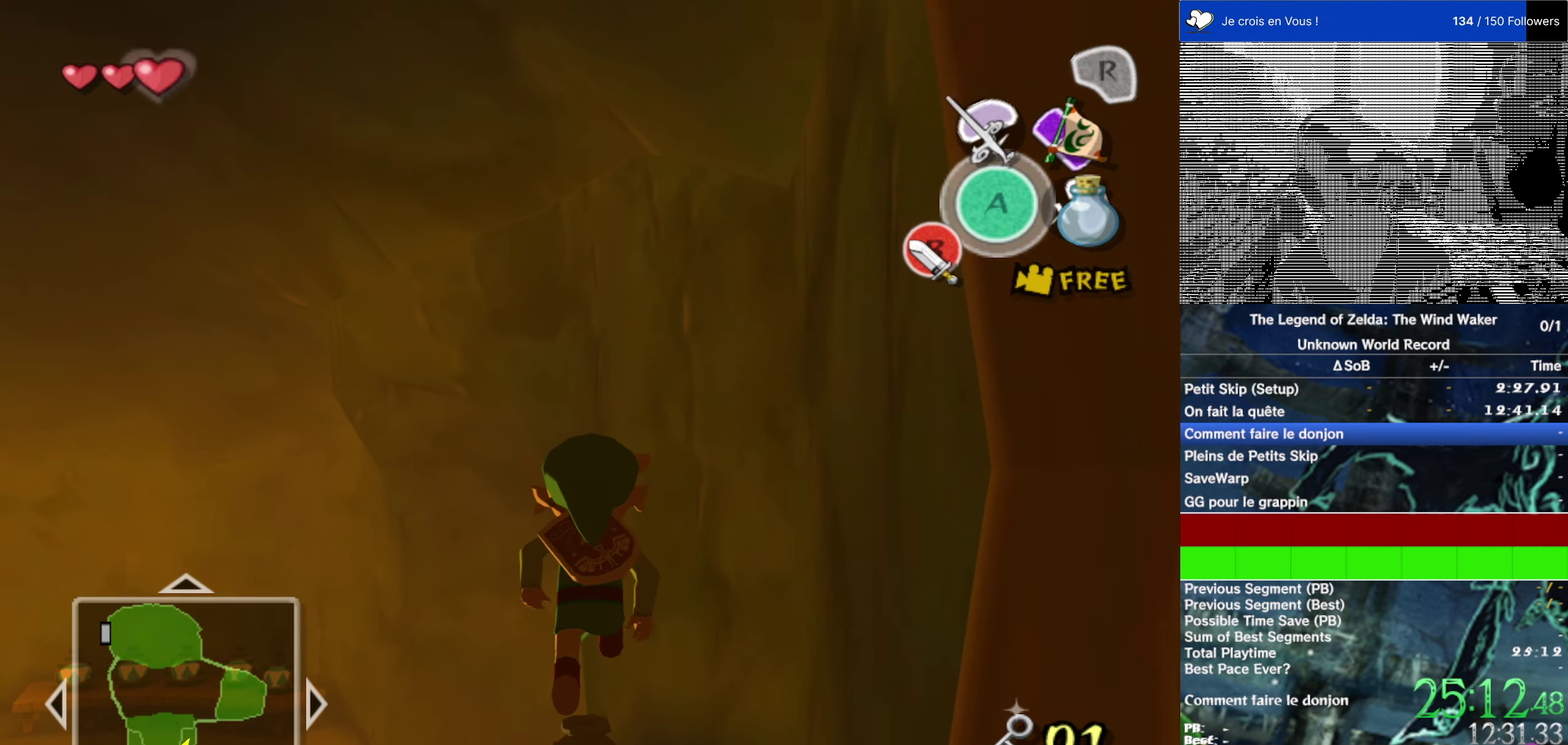
{"buttons": ["L2"], "left_stick": "up-left", "right_stick": "center", "events": [[150, "L2", "down"], [284, "left_stick", "up-left"]]}
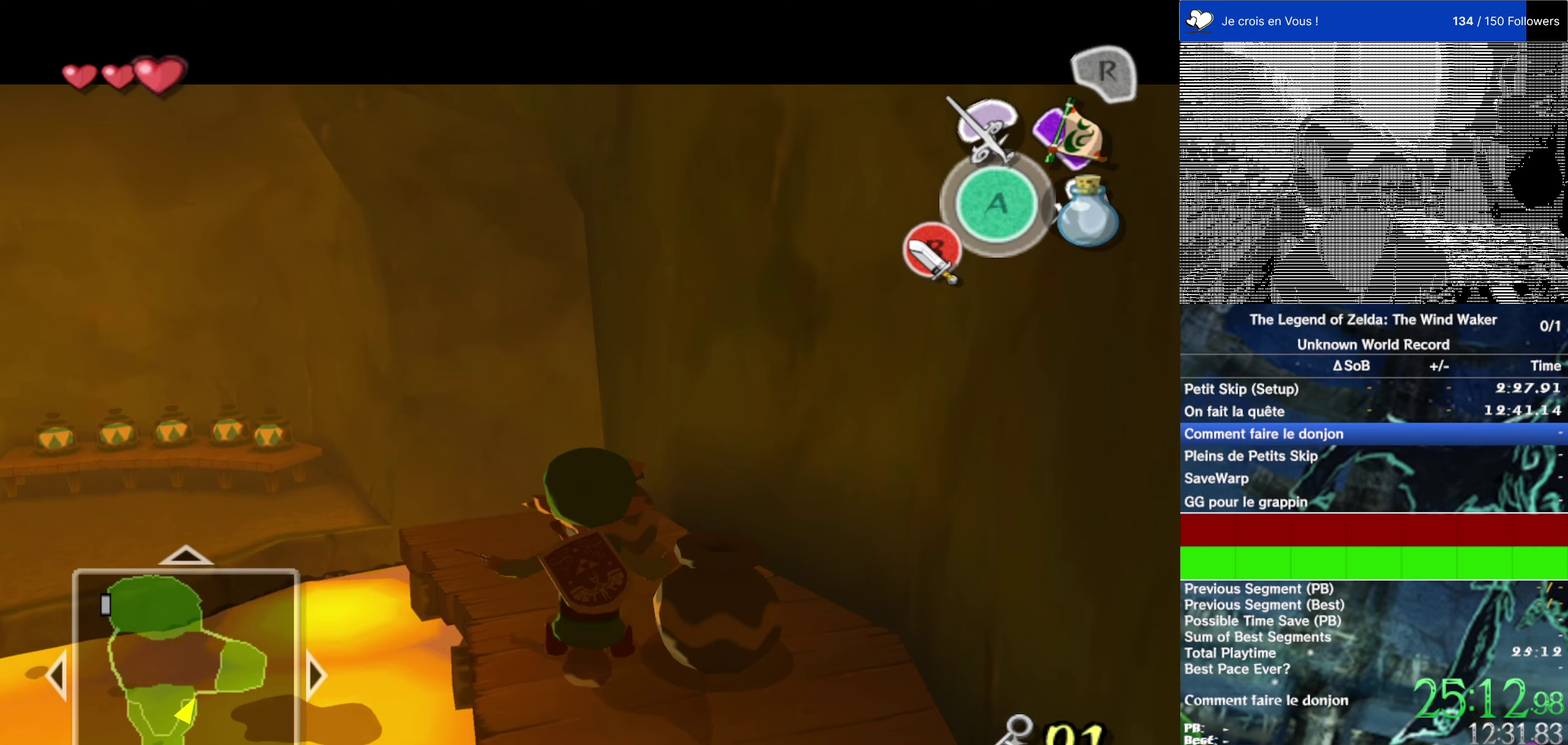
{"buttons": ["L2"], "left_stick": "left", "right_stick": "center", "events": [[417, "left_stick", "left"]]}
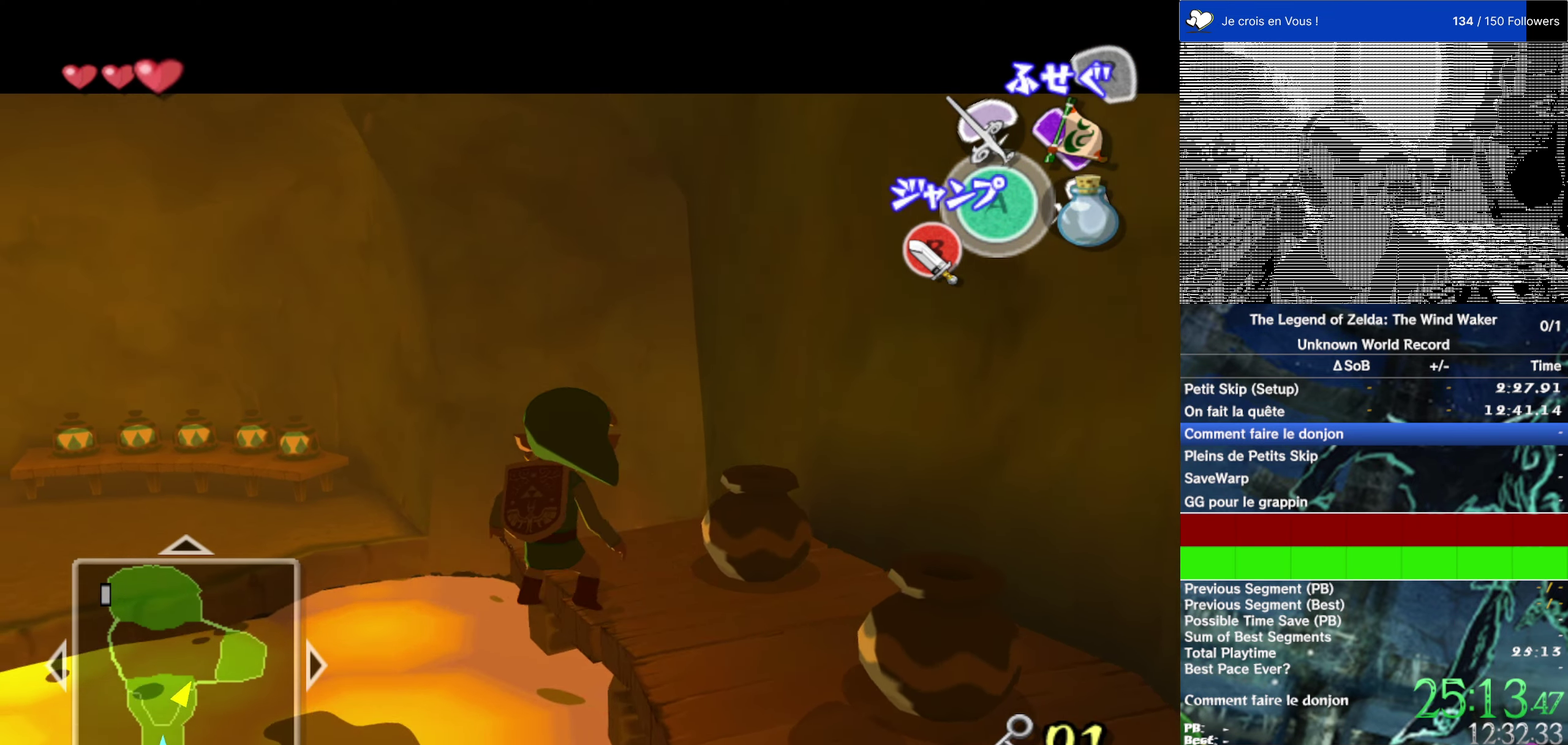
{"buttons": [], "left_stick": "up", "right_stick": "center", "events": [[334, "L2", "up"], [334, "left_stick", "center"], [384, "left_stick", "up"]]}
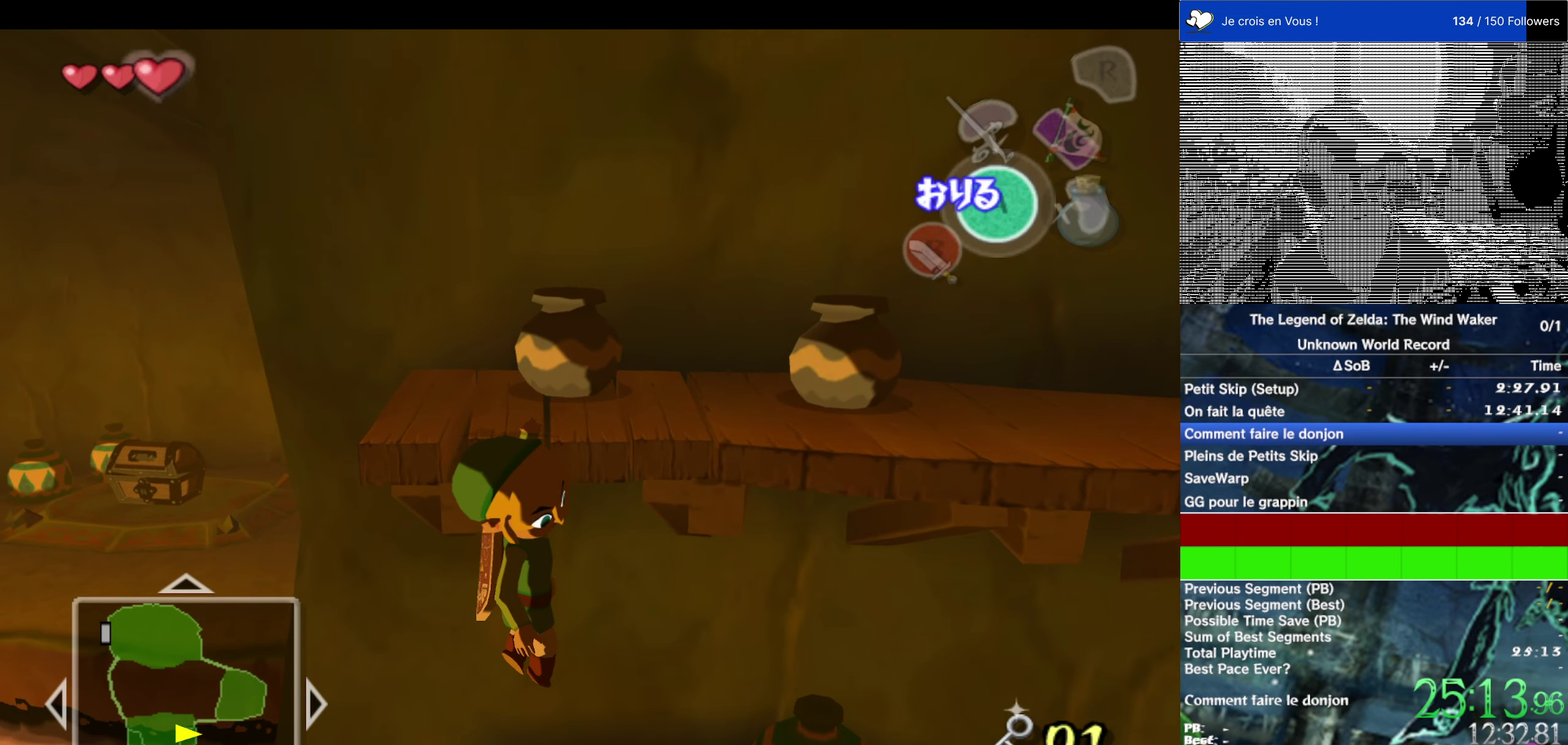
{"buttons": [], "left_stick": "up", "right_stick": "center", "events": []}
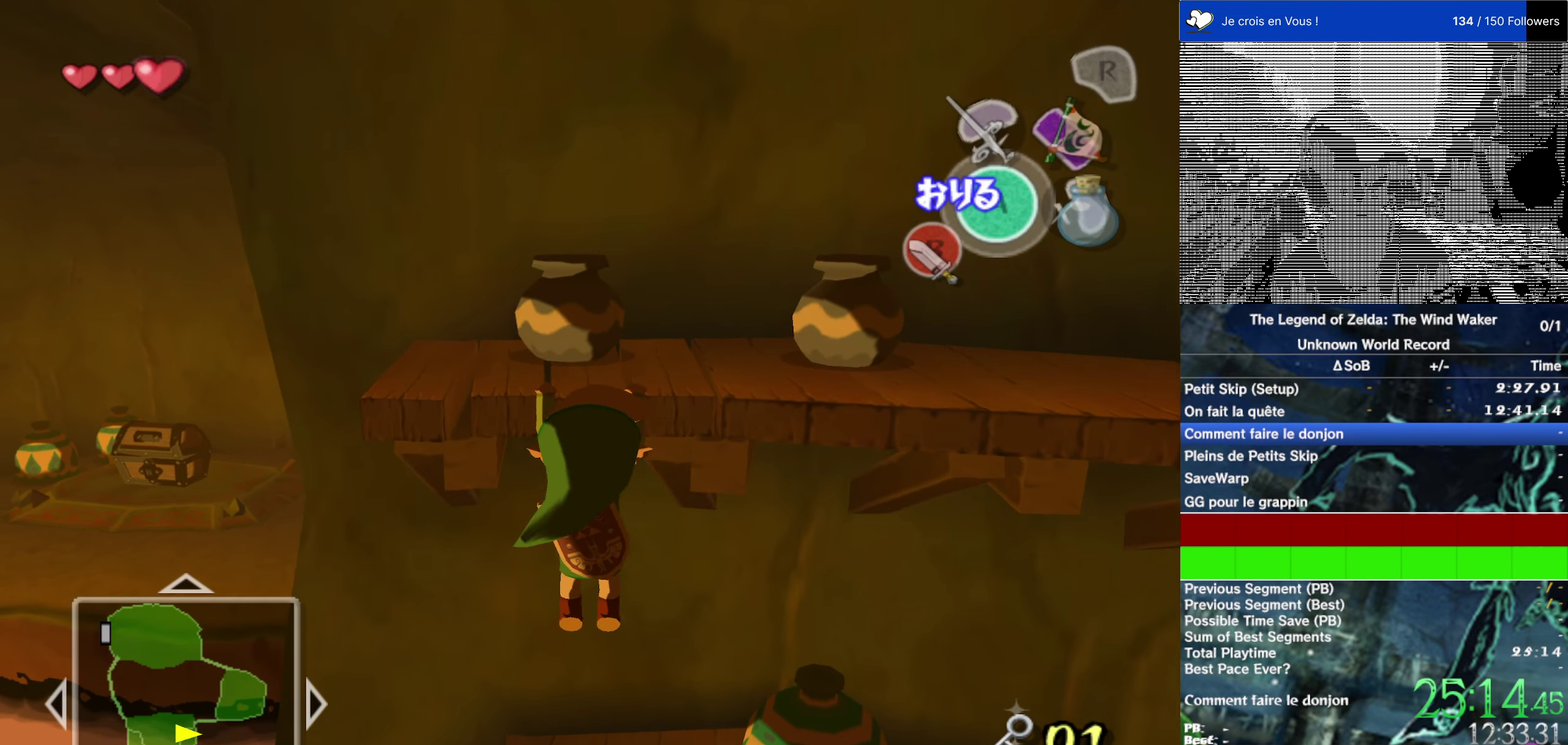
{"buttons": [], "left_stick": "center", "right_stick": "center", "events": [[50, "L2", "down"], [250, "left_stick", "center"], [284, "L2", "up"]]}
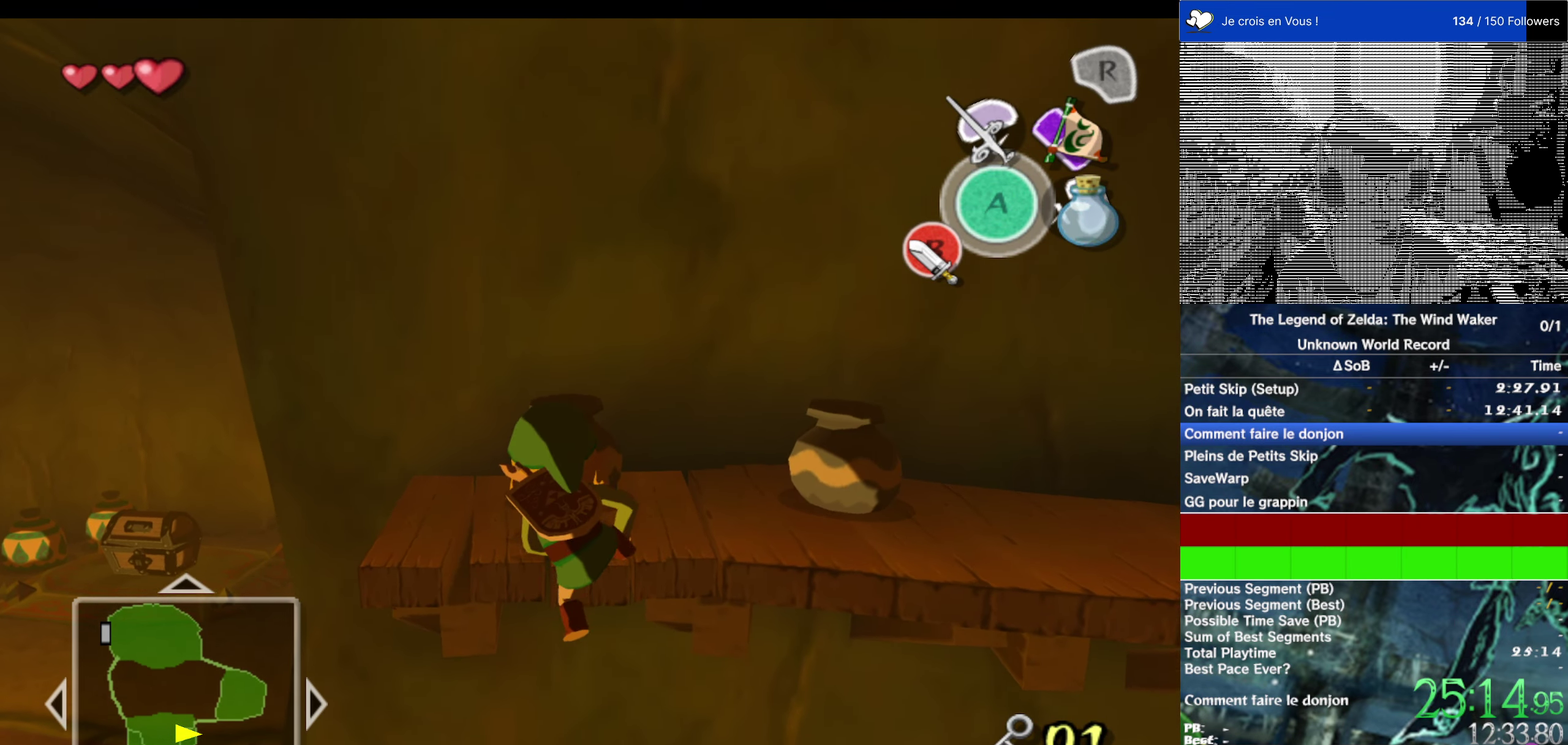
{"buttons": ["Y"], "left_stick": "center", "right_stick": "center", "events": [[484, "Y", "down"]]}
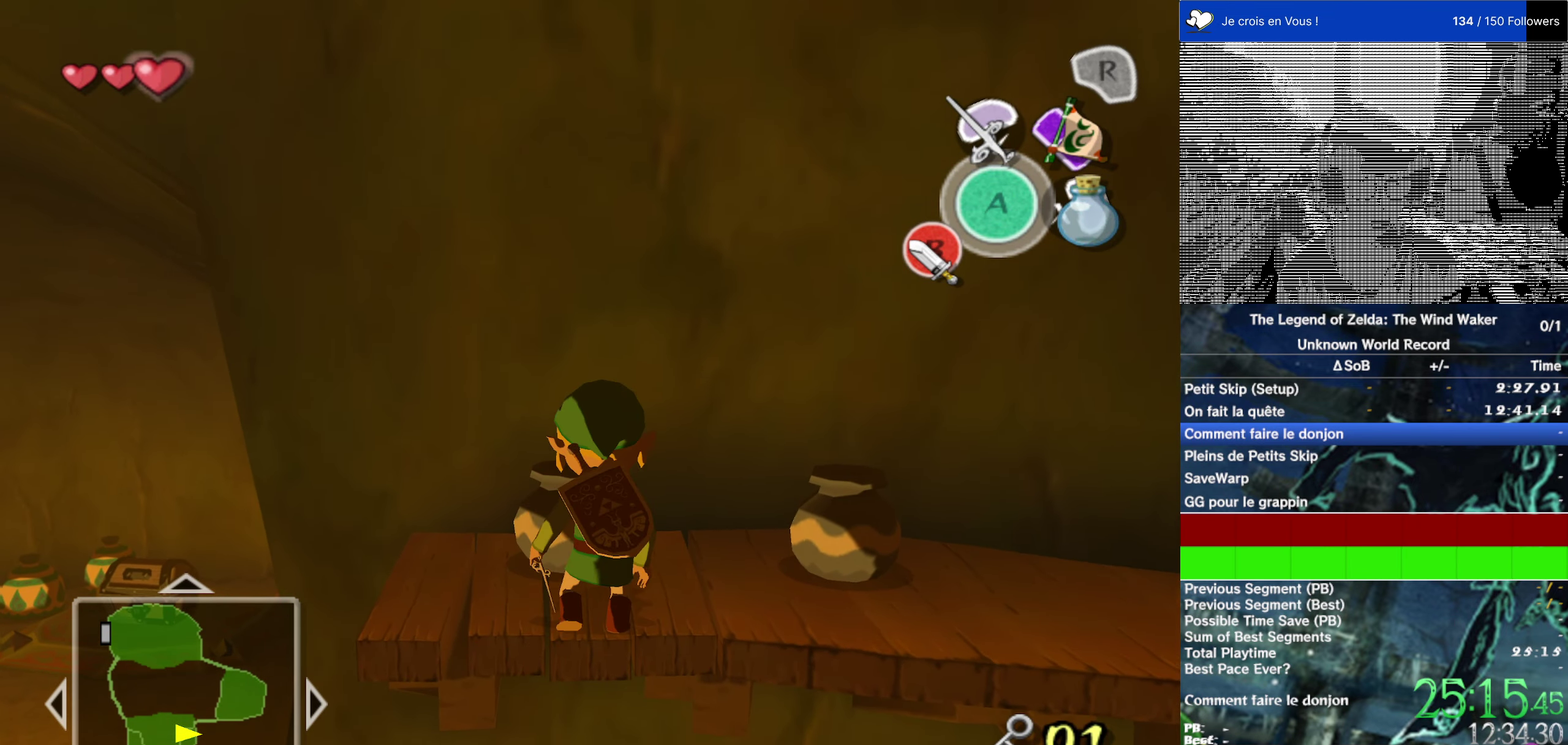
{"buttons": ["B"], "left_stick": "center", "right_stick": "center", "events": [[50, "Y", "up"], [450, "B", "down"]]}
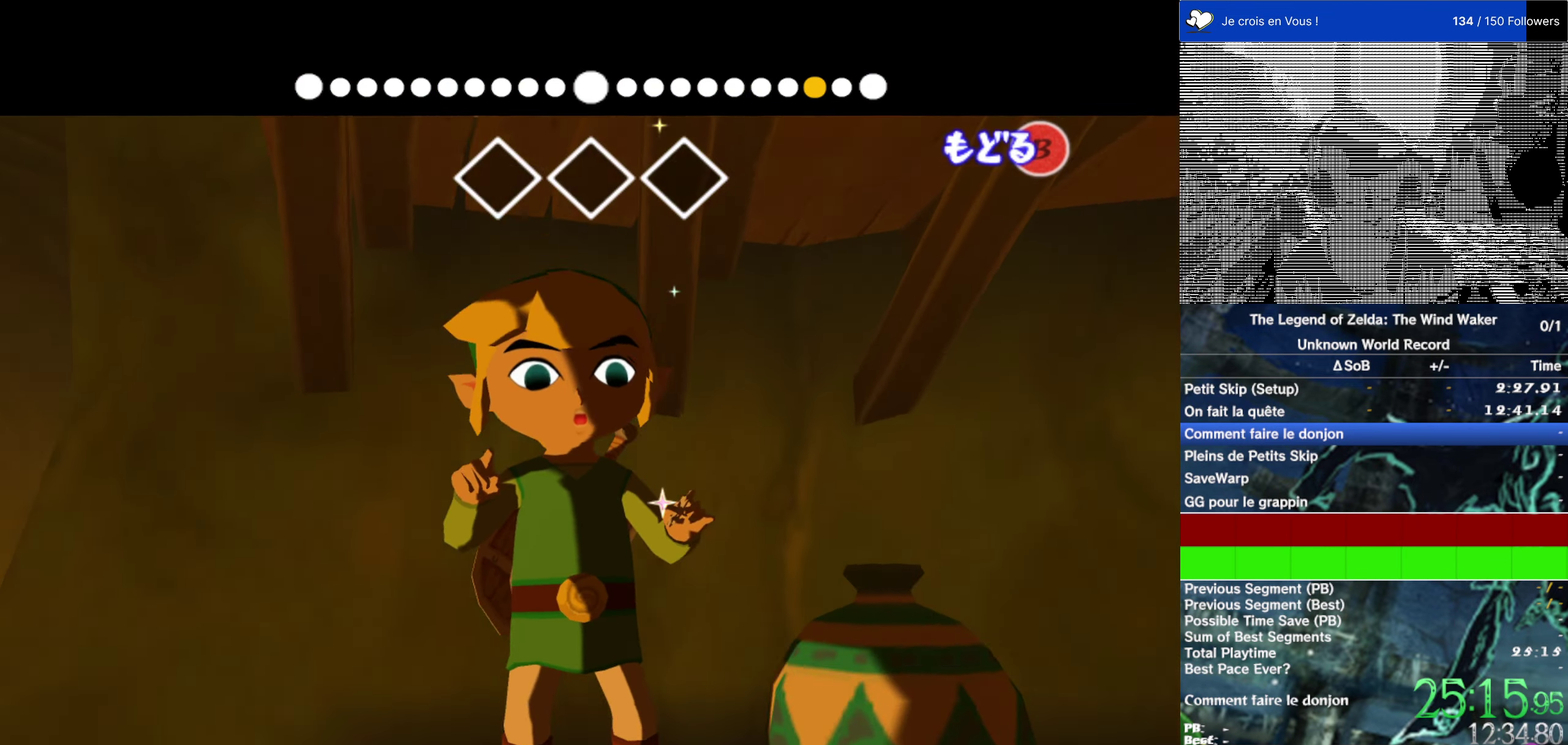
{"buttons": [], "left_stick": "center", "right_stick": "center", "events": [[50, "B", "up"]]}
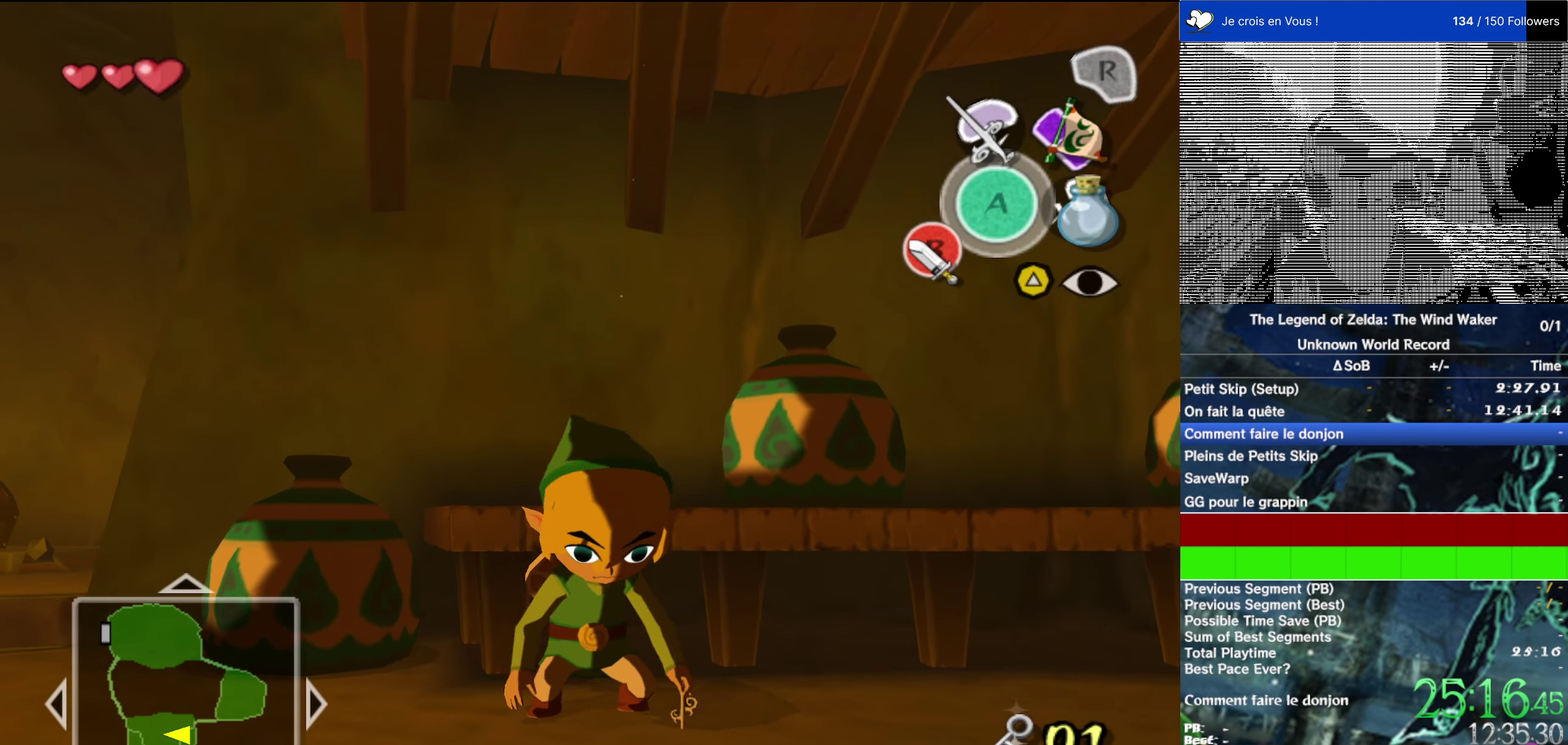
{"buttons": [], "left_stick": "center", "right_stick": "center", "events": []}
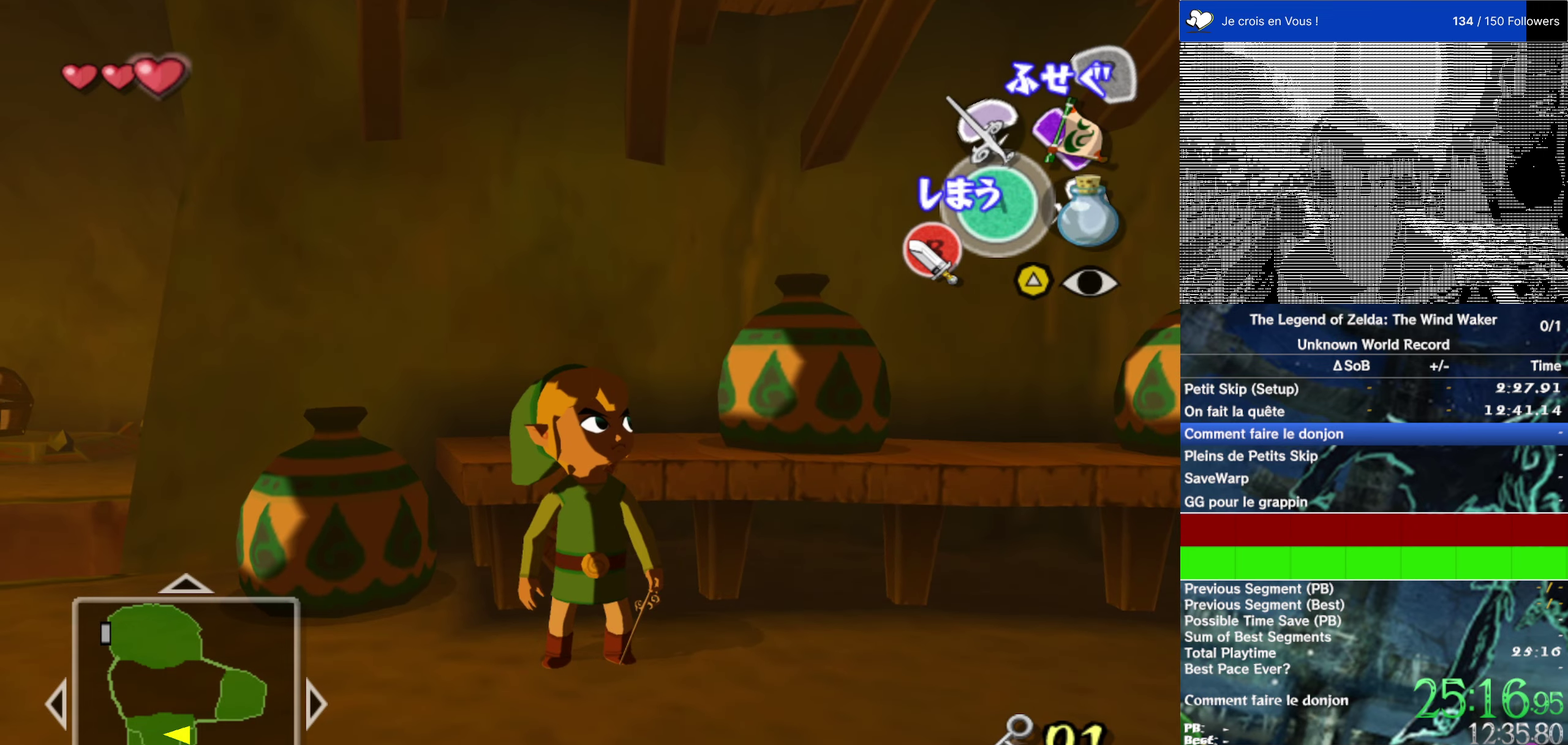
{"buttons": [], "left_stick": "center", "right_stick": "center", "events": []}
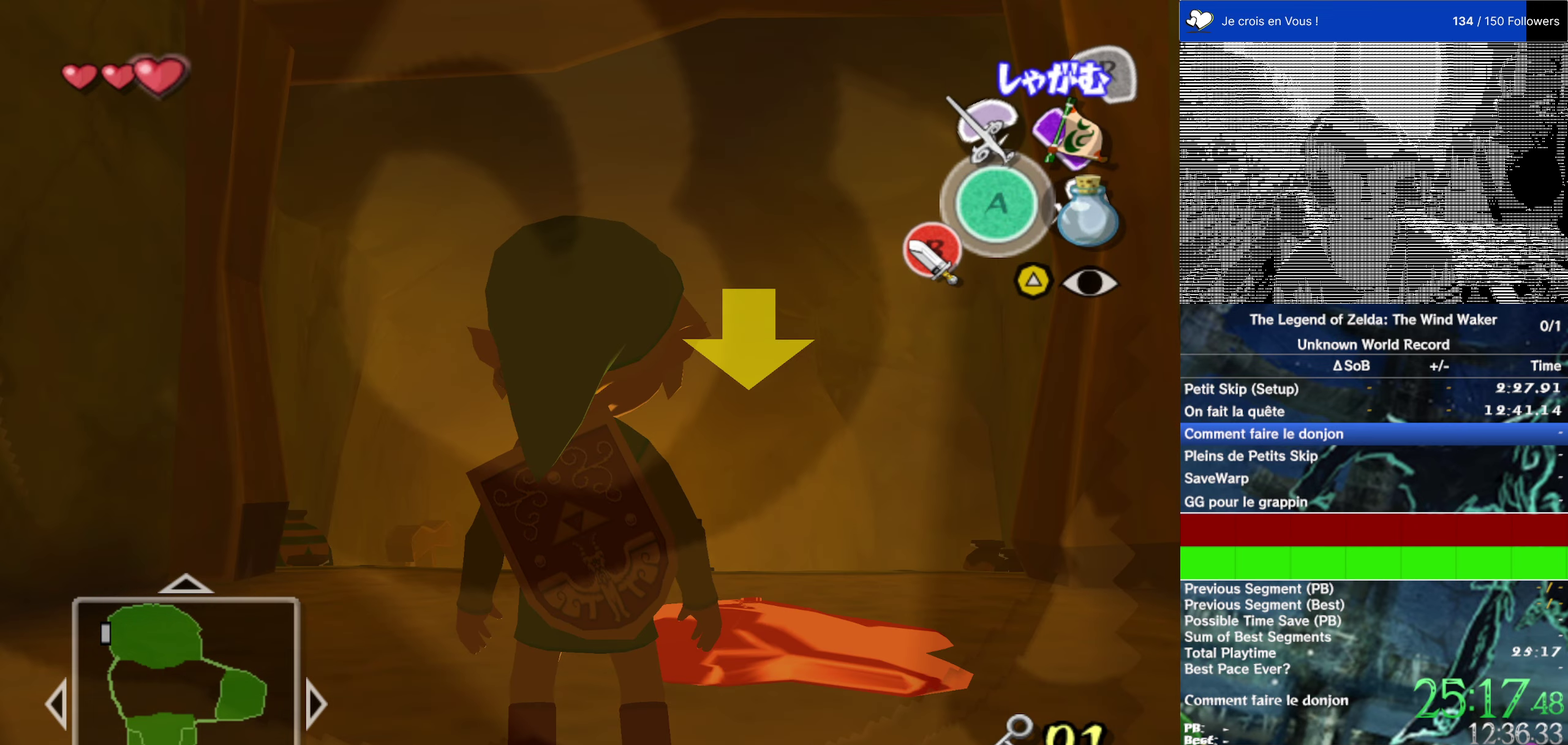
{"buttons": [], "left_stick": "up", "right_stick": "center", "events": [[400, "left_stick", "up-right"], [483, "left_stick", "up"]]}
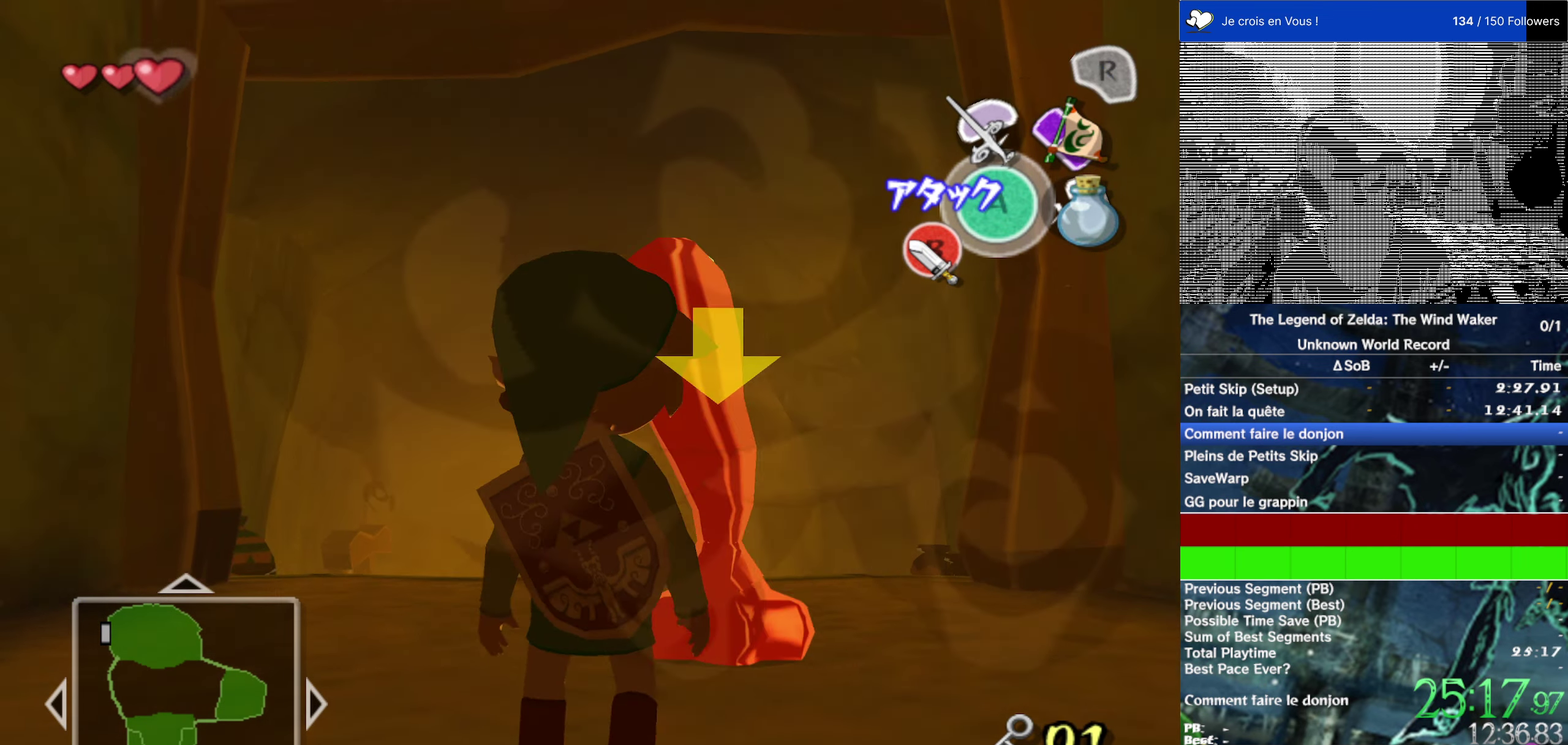
{"buttons": [], "left_stick": "up", "right_stick": "center", "events": [[216, "left_stick", "up-right"], [450, "left_stick", "up"]]}
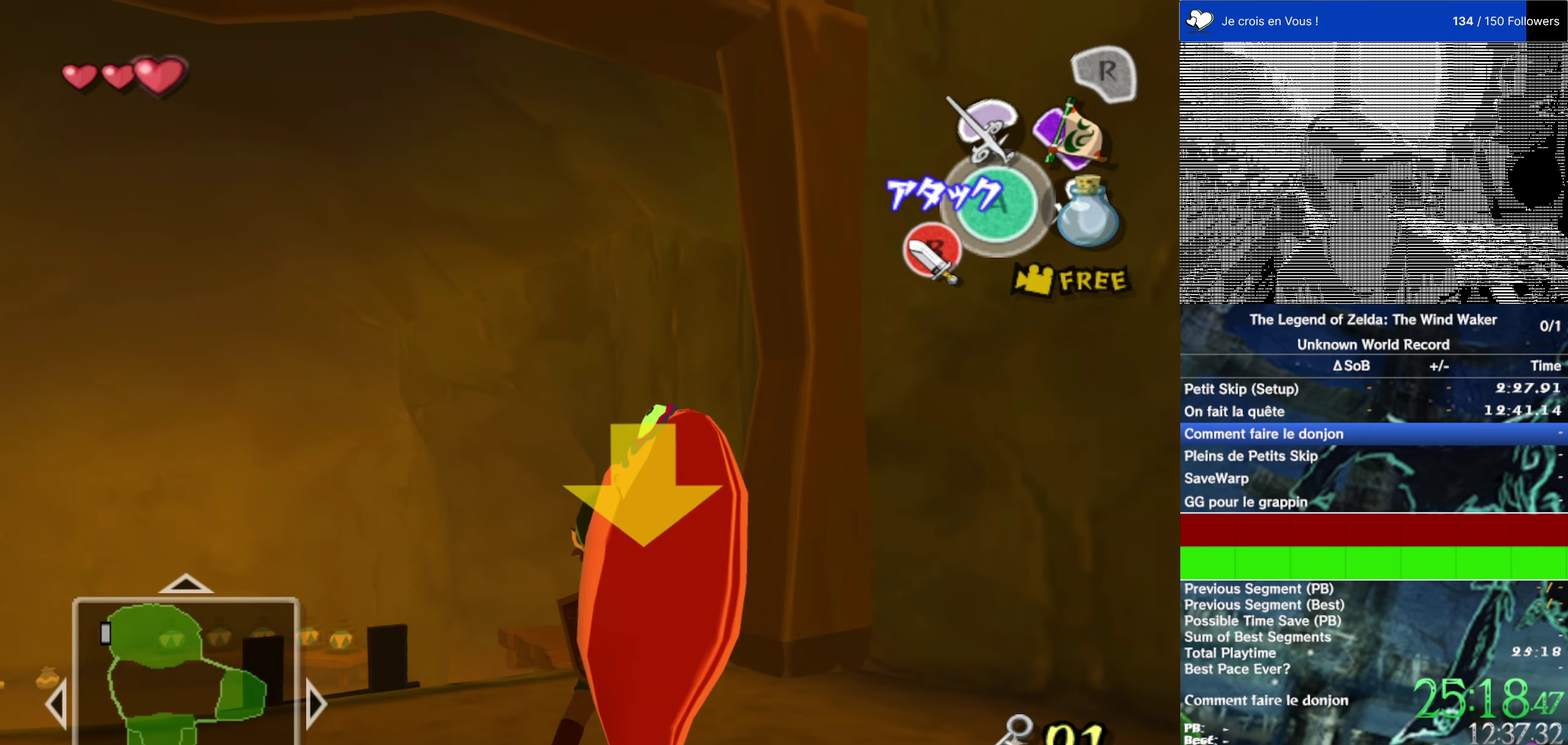
{"buttons": ["Y"], "left_stick": "up", "right_stick": "center", "events": [[183, "A", "down"], [316, "A", "up"], [450, "Y", "down"]]}
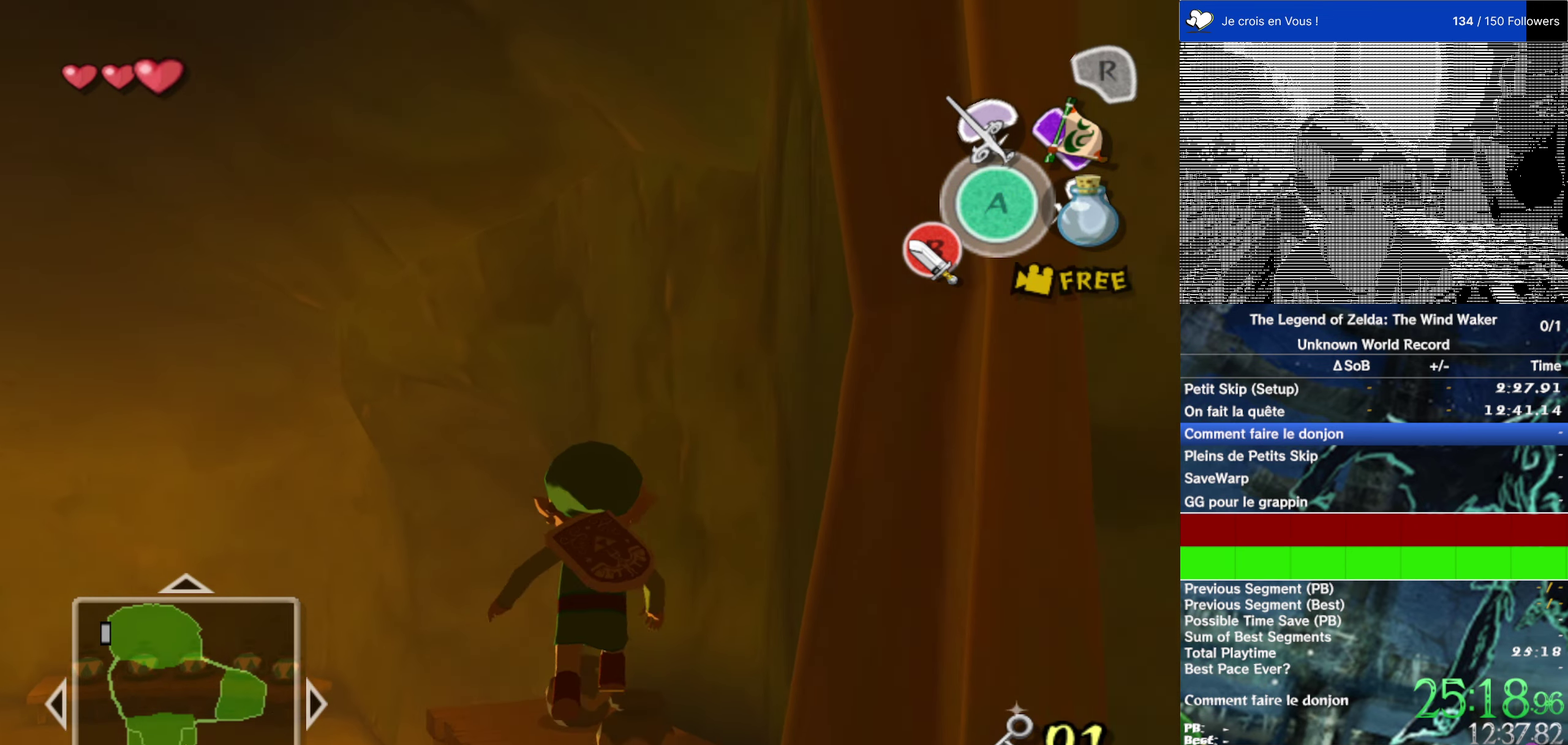
{"buttons": ["L2"], "left_stick": "up", "right_stick": "center", "events": [[50, "Y", "up"], [250, "L2", "down"]]}
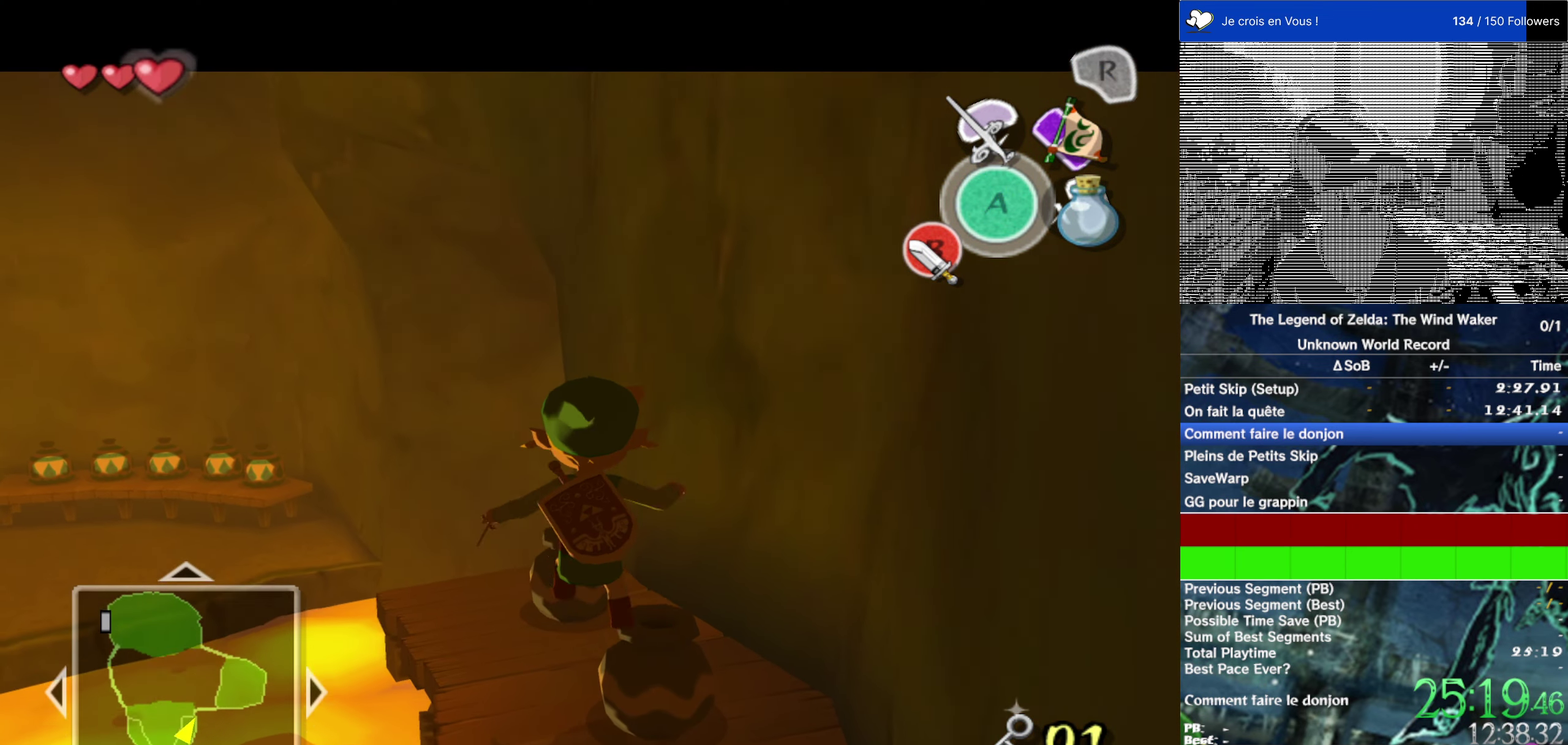
{"buttons": ["L2"], "left_stick": "up-left", "right_stick": "center", "events": [[116, "left_stick", "up-left"]]}
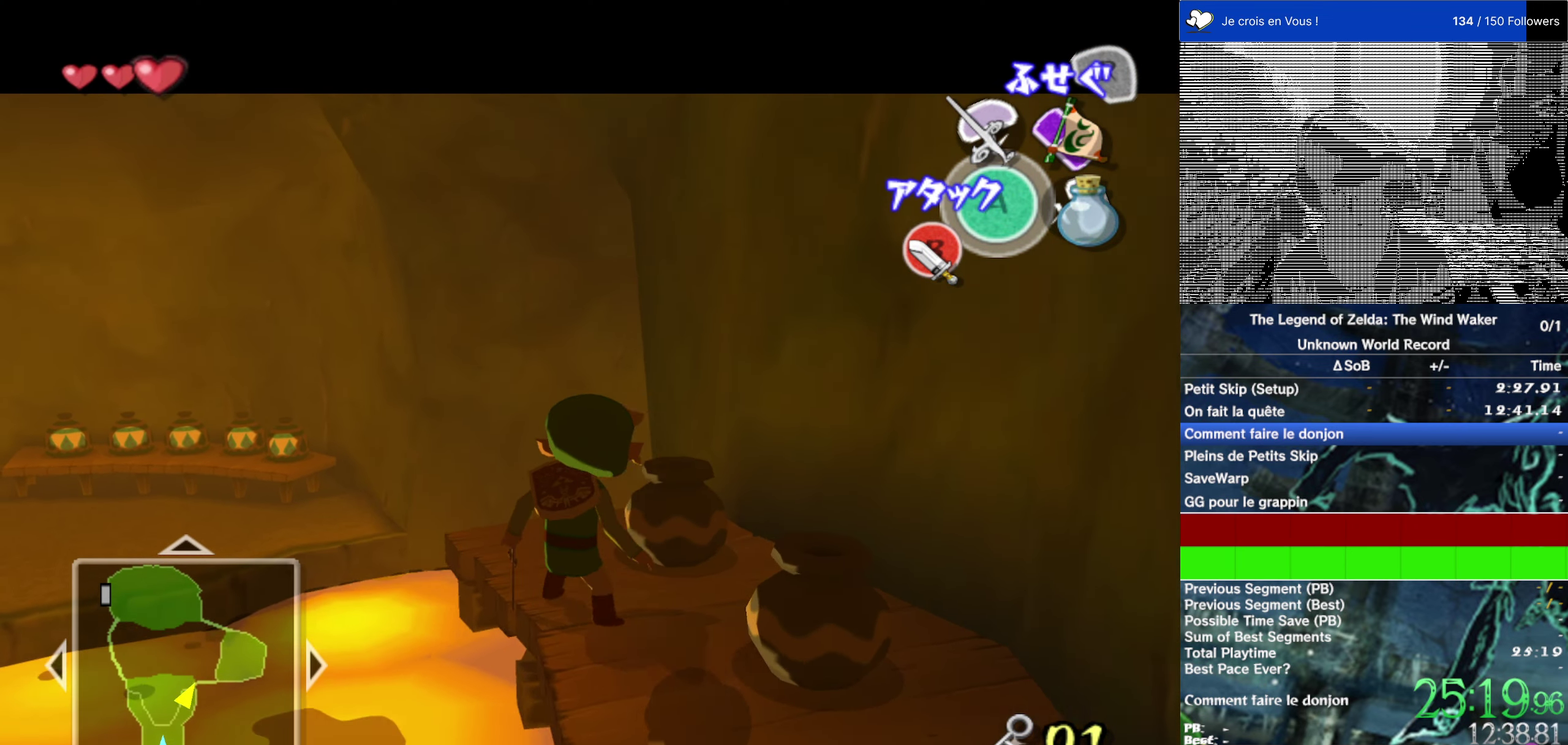
{"buttons": [], "left_stick": "center", "right_stick": "center", "events": [[66, "left_stick", "up-right"], [433, "left_stick", "center"], [466, "L2", "up"]]}
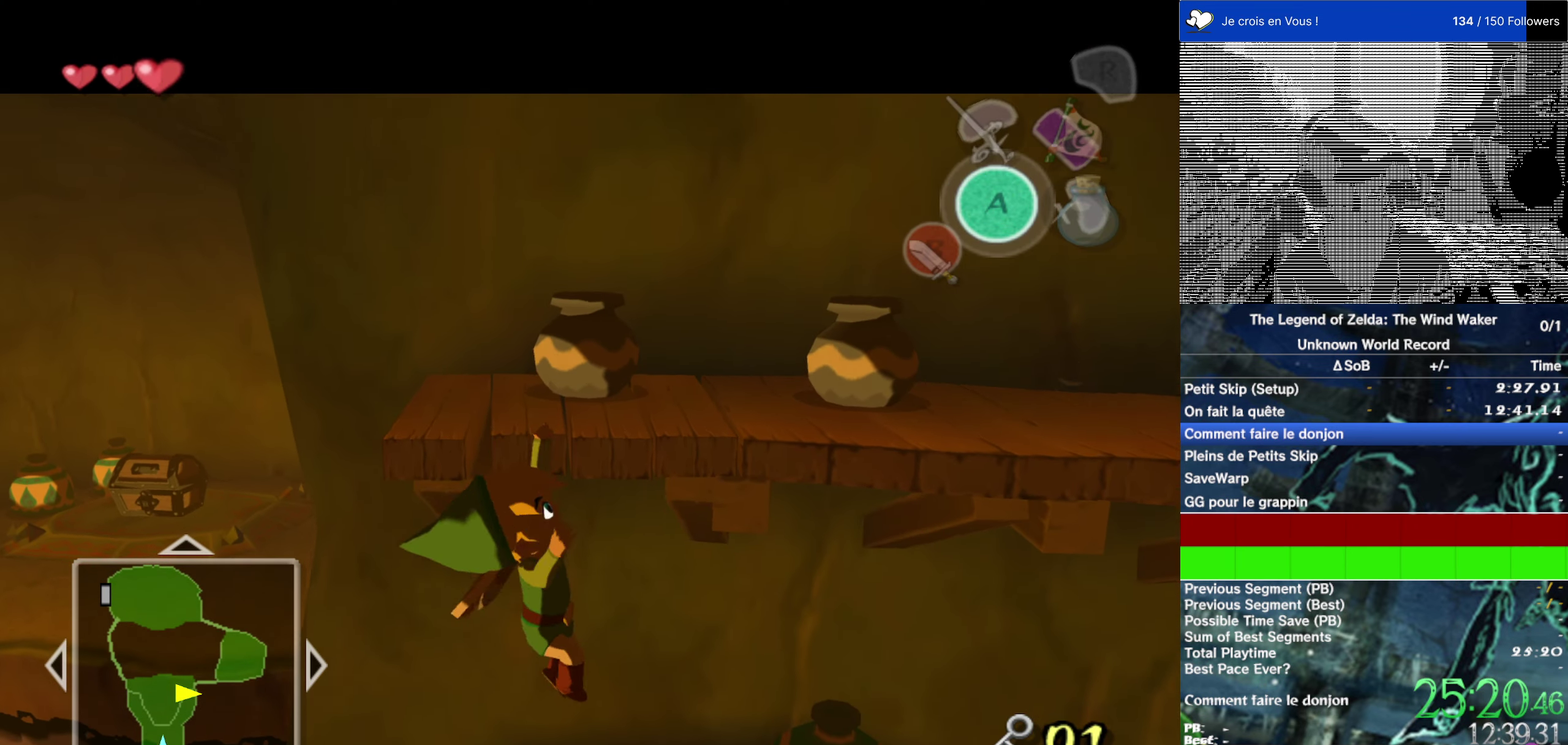
{"buttons": [], "left_stick": "up", "right_stick": "center", "events": [[50, "left_stick", "up"]]}